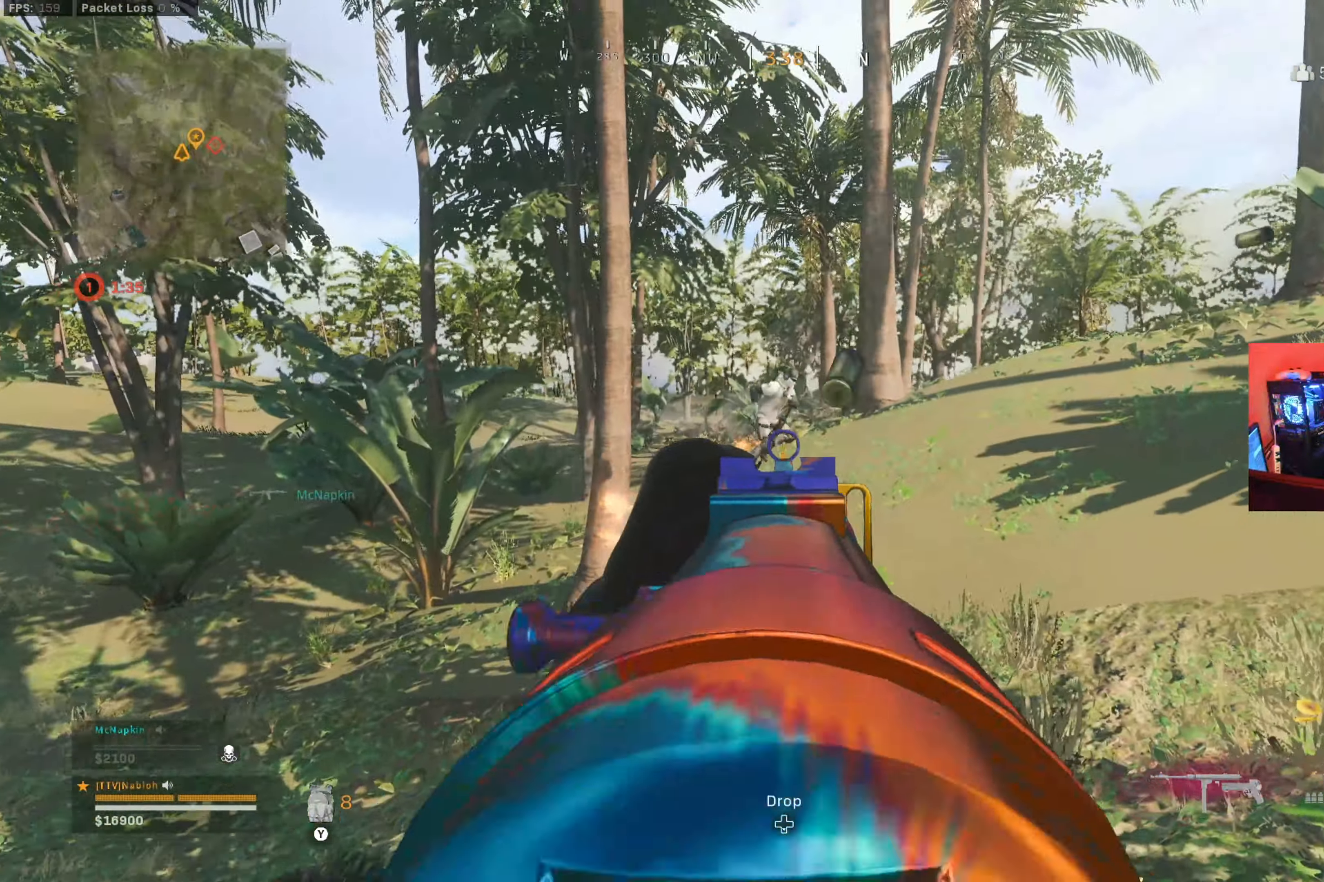
Gameplay with a controller (Xbox layout); each line is a JSON object with the inputs held at the frame after it. "button_events" lists button changes between this image and that frame as [ms after this image, input, new state], when the widget could be followed in between (sticks are given only as held states). Not read: HOME R3.
{"buttons": ["L2", "R2"], "left_stick": "up", "right_stick": "down-left", "button_events": []}
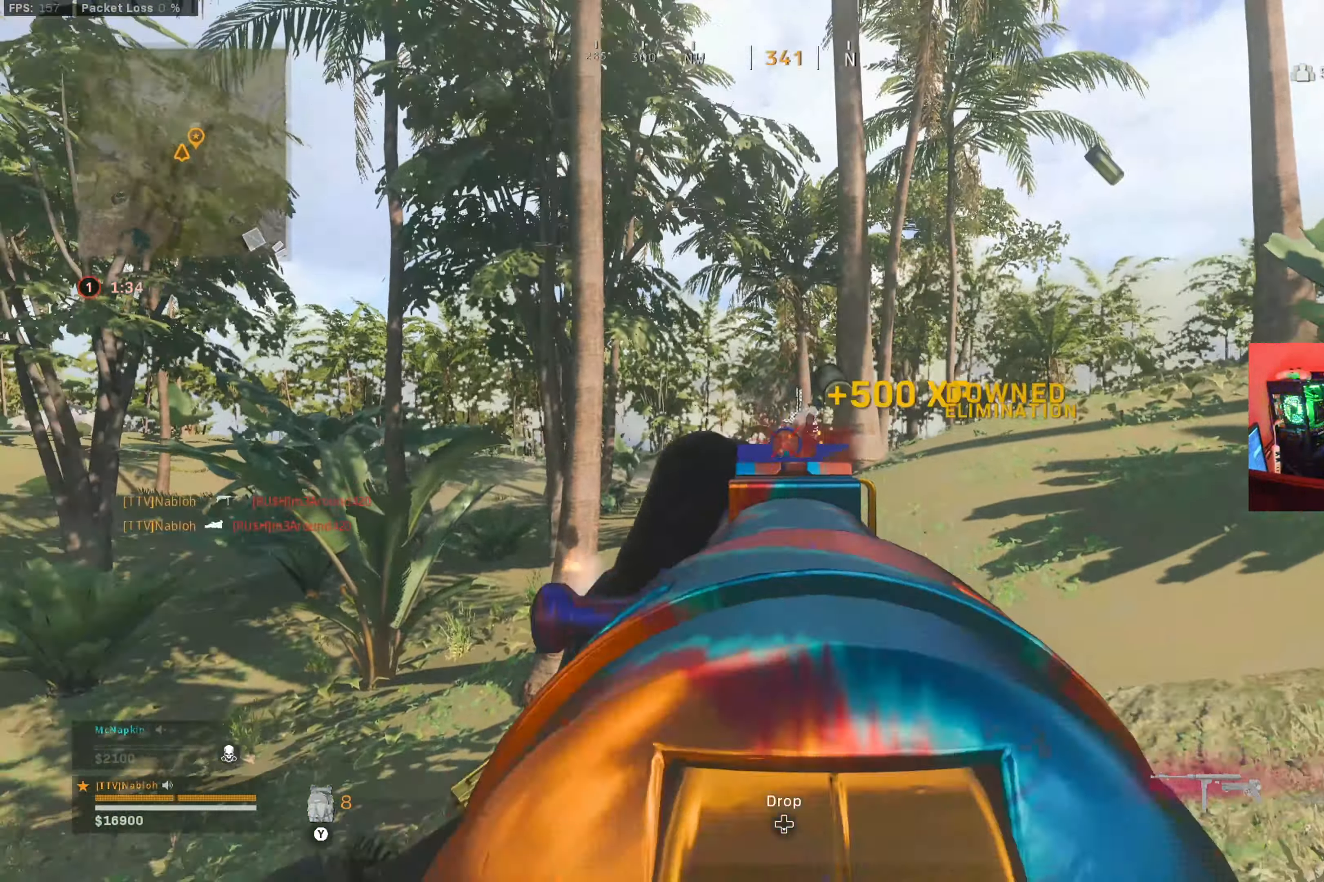
{"buttons": [], "left_stick": "up", "right_stick": "center", "button_events": [[233, "L2", "up"], [233, "R2", "up"], [267, "L3", "down"], [400, "L3", "up"]]}
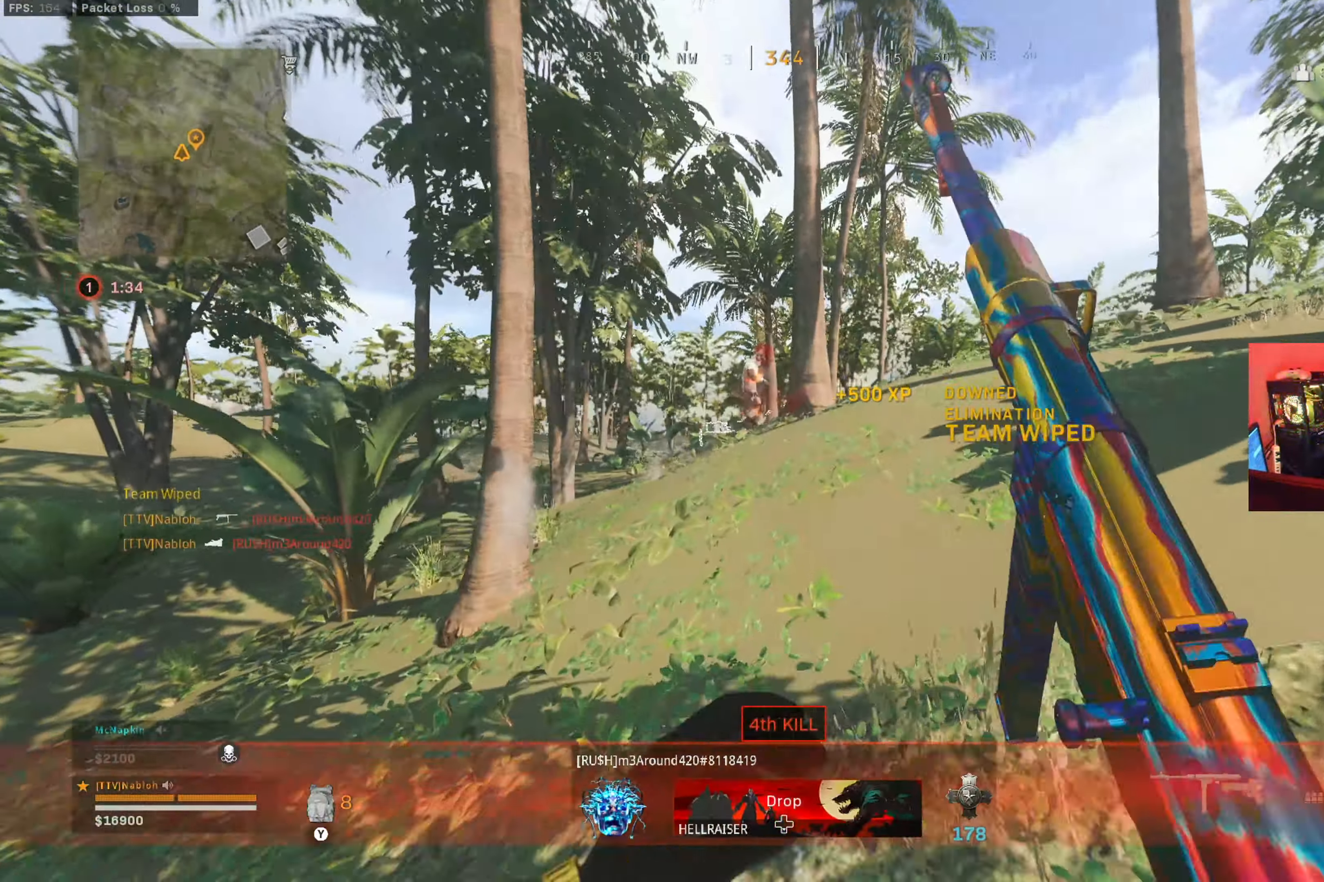
{"buttons": ["A"], "left_stick": "up", "right_stick": "center", "button_events": [[167, "B", "down"], [300, "B", "up"], [417, "B", "down"], [451, "A", "down"], [467, "B", "up"]]}
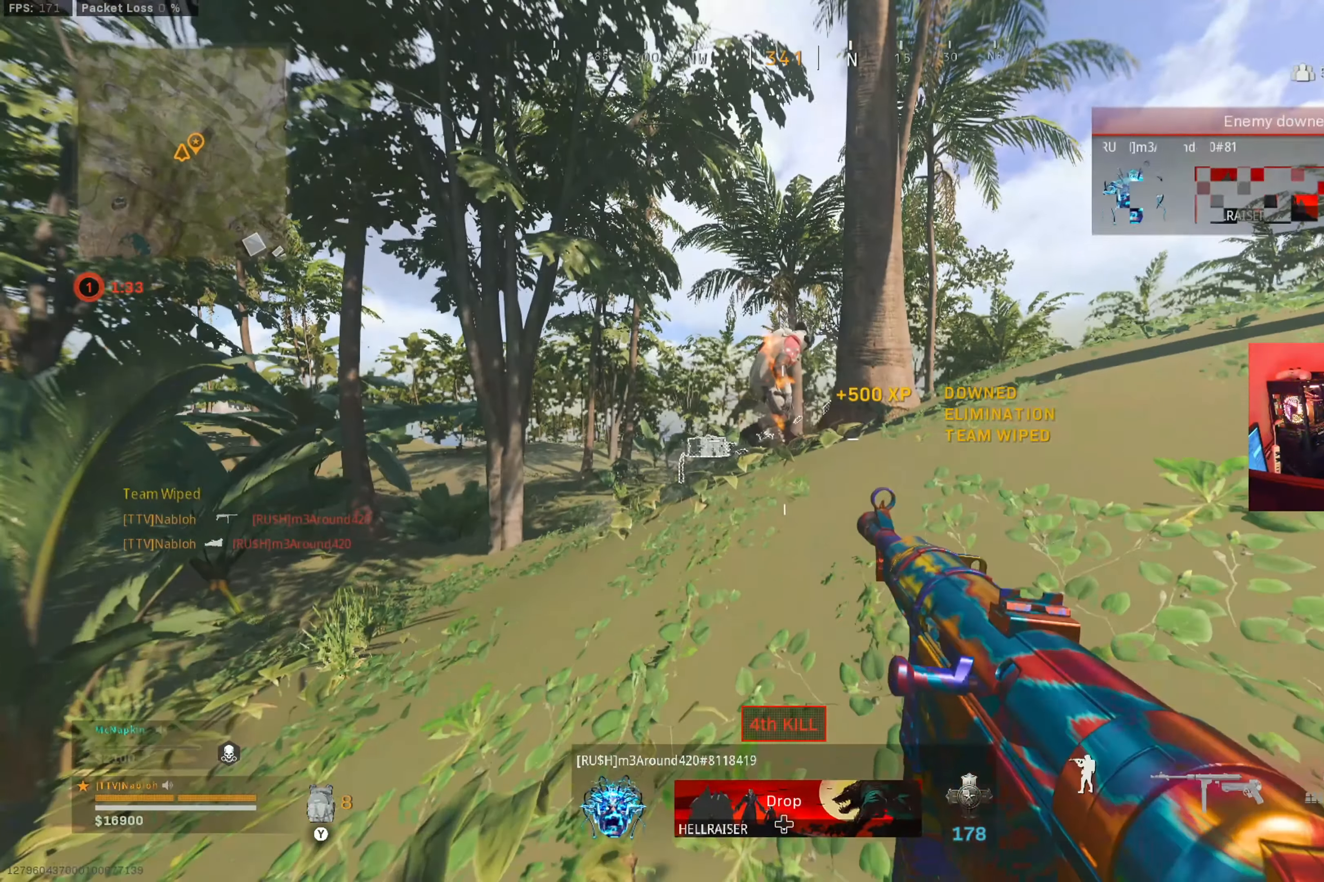
{"buttons": [], "left_stick": "up", "right_stick": "center", "button_events": [[433, "A", "up"]]}
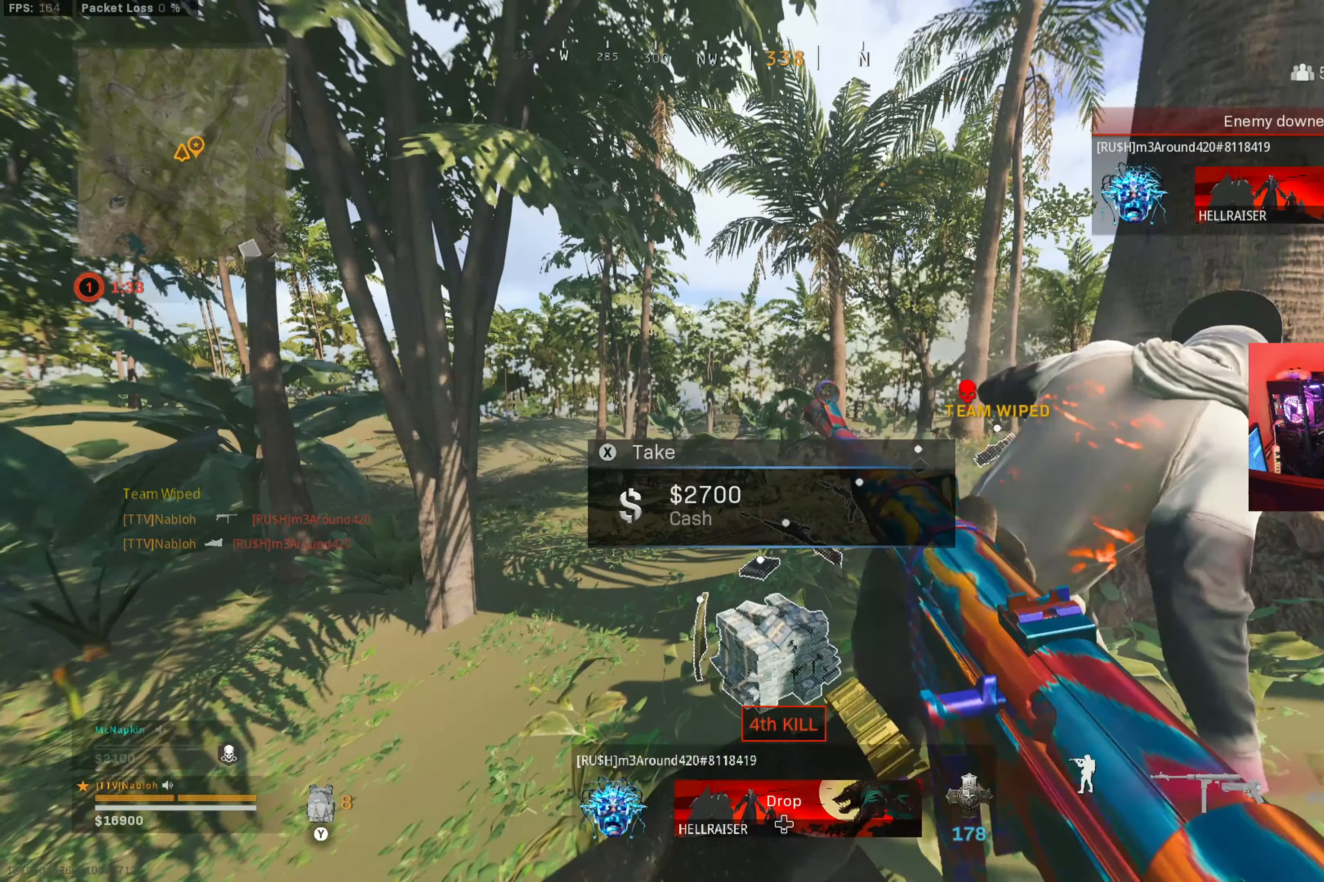
{"buttons": ["L3"], "left_stick": "up-right", "right_stick": "right", "button_events": [[417, "L3", "down"]]}
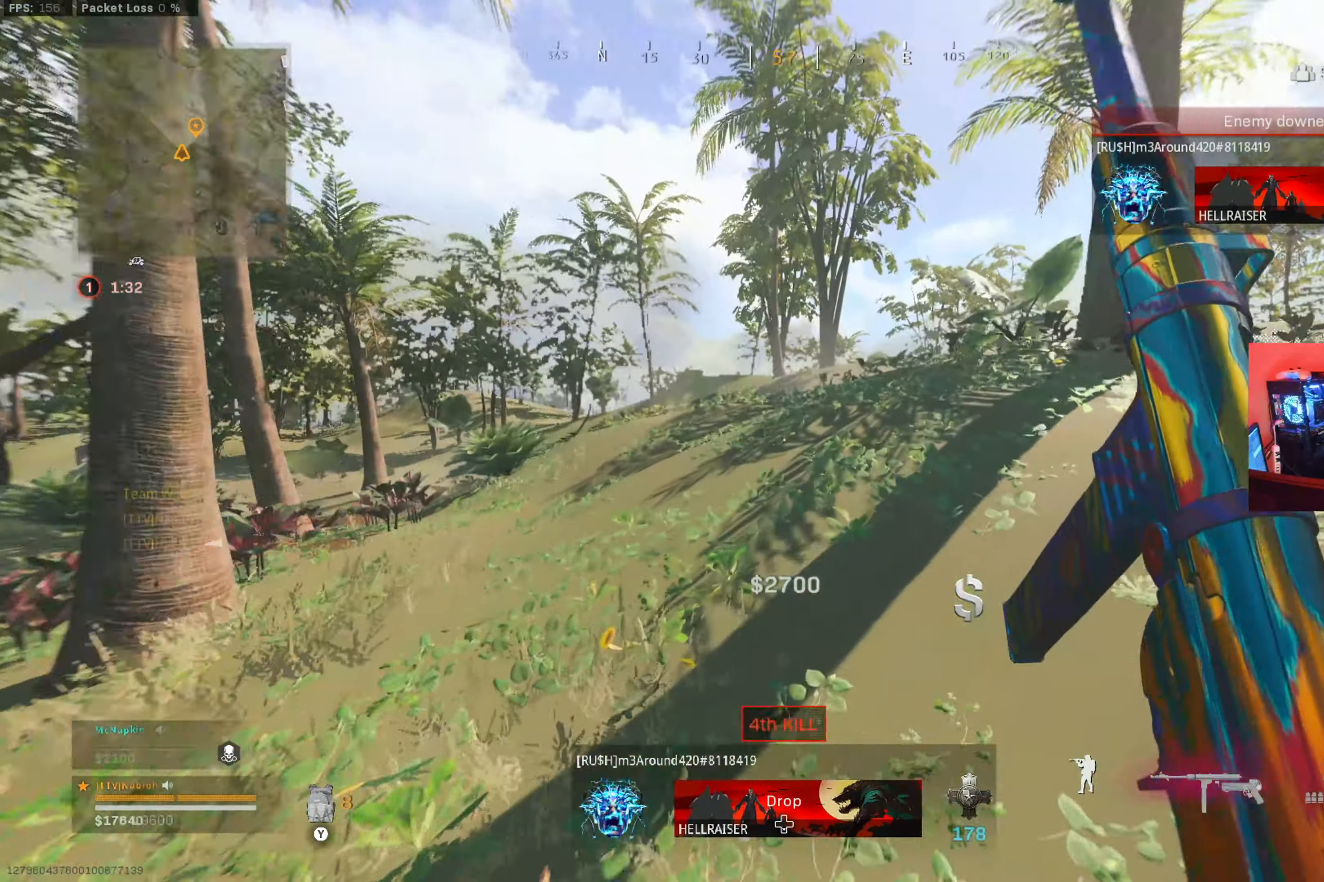
{"buttons": ["B"], "left_stick": "up", "right_stick": "center", "button_events": [[33, "L3", "up"], [433, "B", "down"]]}
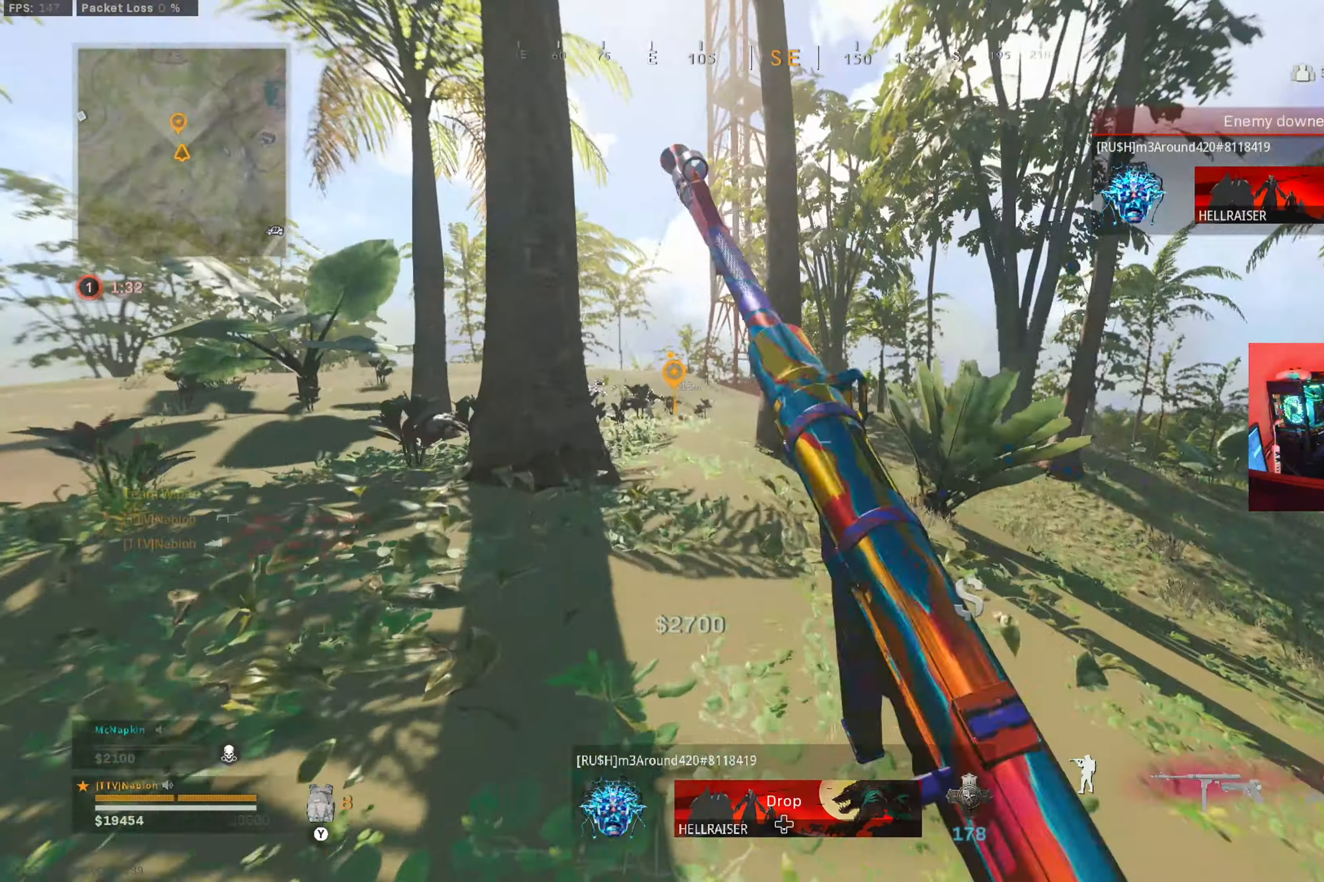
{"buttons": ["L3"], "left_stick": "up-left", "right_stick": "center", "button_events": [[34, "B", "up"], [150, "B", "down"], [234, "A", "down"], [250, "B", "up"], [351, "A", "up"], [401, "Y", "down"], [434, "L3", "down"], [467, "Y", "up"]]}
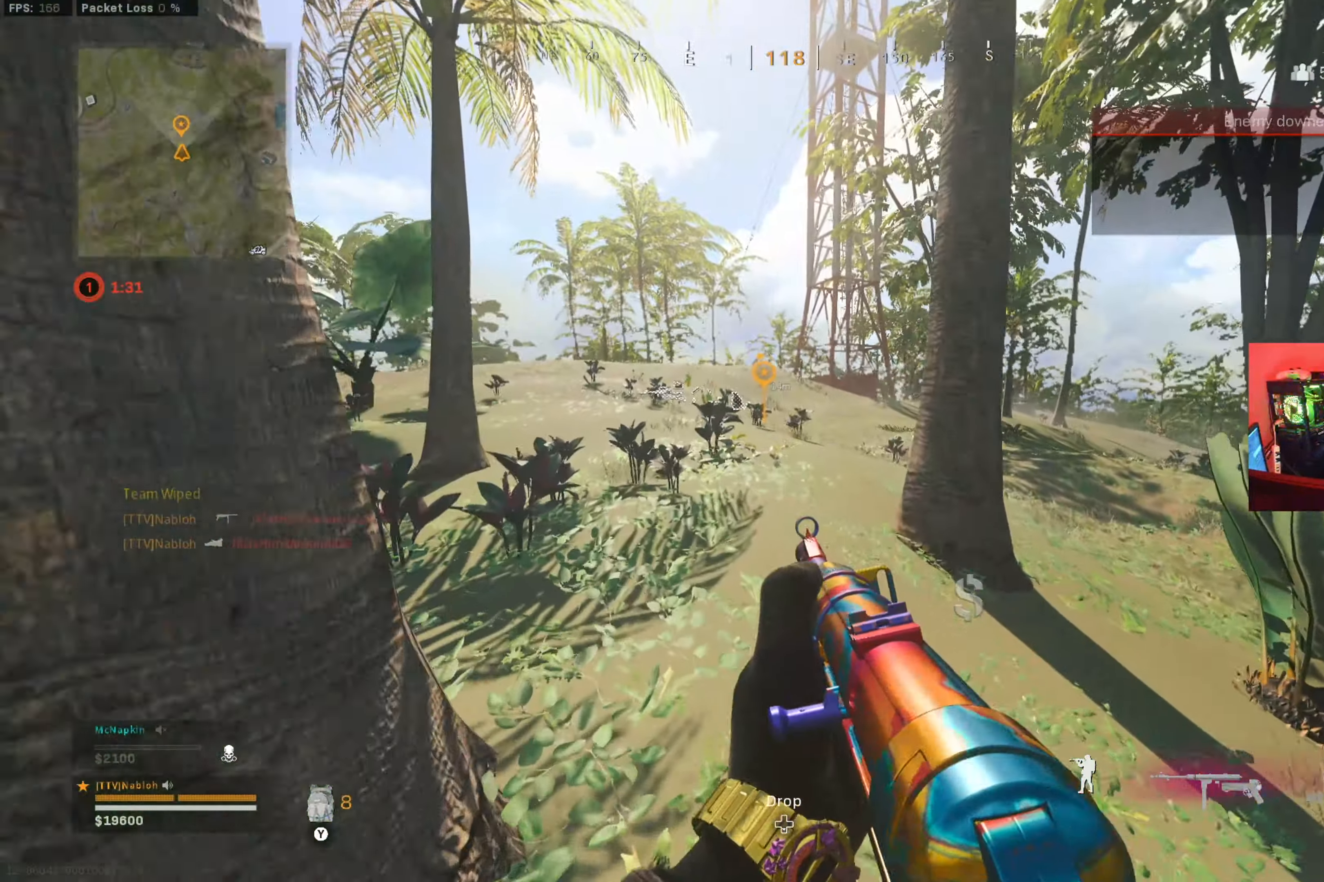
{"buttons": [], "left_stick": "up", "right_stick": "center", "button_events": [[33, "L3", "up"], [66, "Y", "down"], [166, "Y", "up"], [250, "Y", "down"], [333, "Y", "up"], [434, "Y", "down"], [500, "Y", "up"]]}
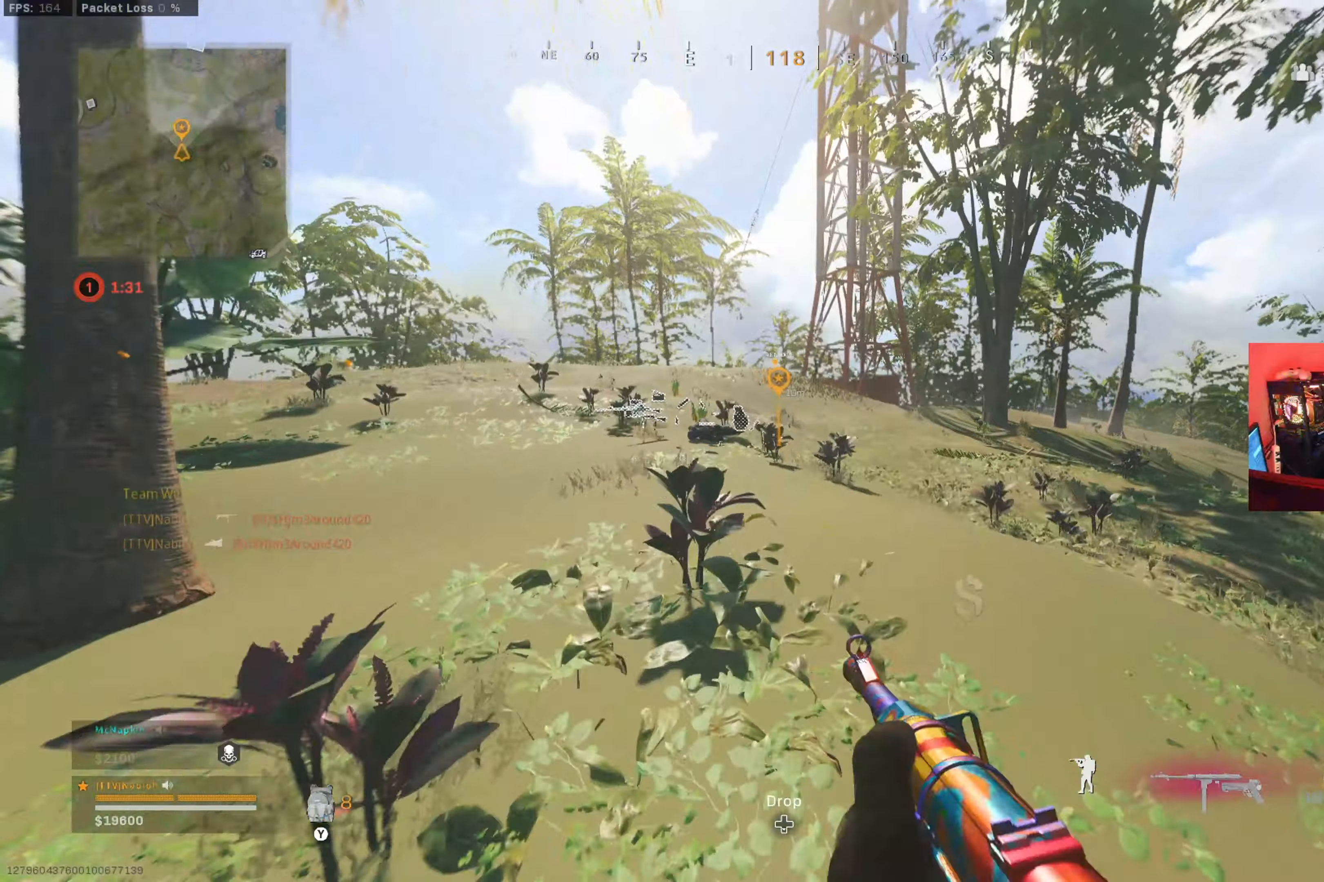
{"buttons": ["L2"], "left_stick": "left", "right_stick": "center", "button_events": [[67, "L2", "down"]]}